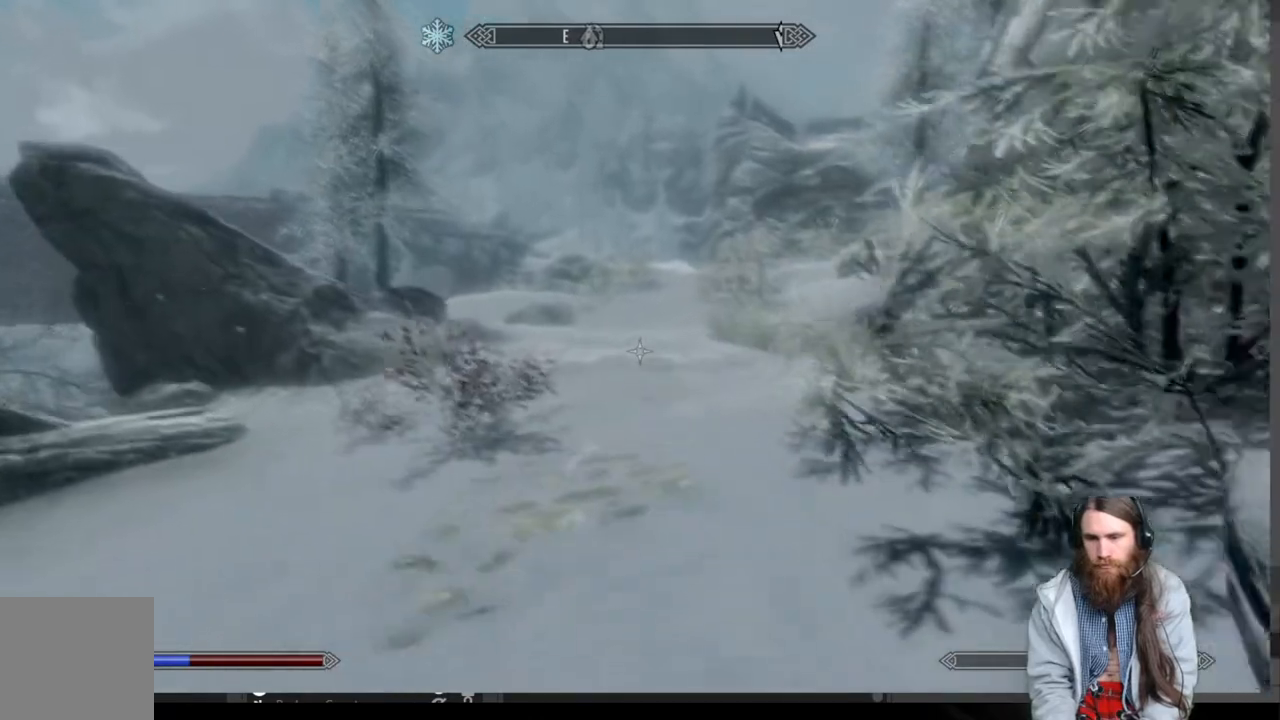
Gameplay with a controller (Xbox layout); each line is a JSON object with the inputs held at the frame after it. "events" lists button and stick changes between this image and that frame as [ms after this image, input, new state], when the widget could be followed in between.
{"buttons": [], "left_stick": "up", "right_stick": "center", "events": []}
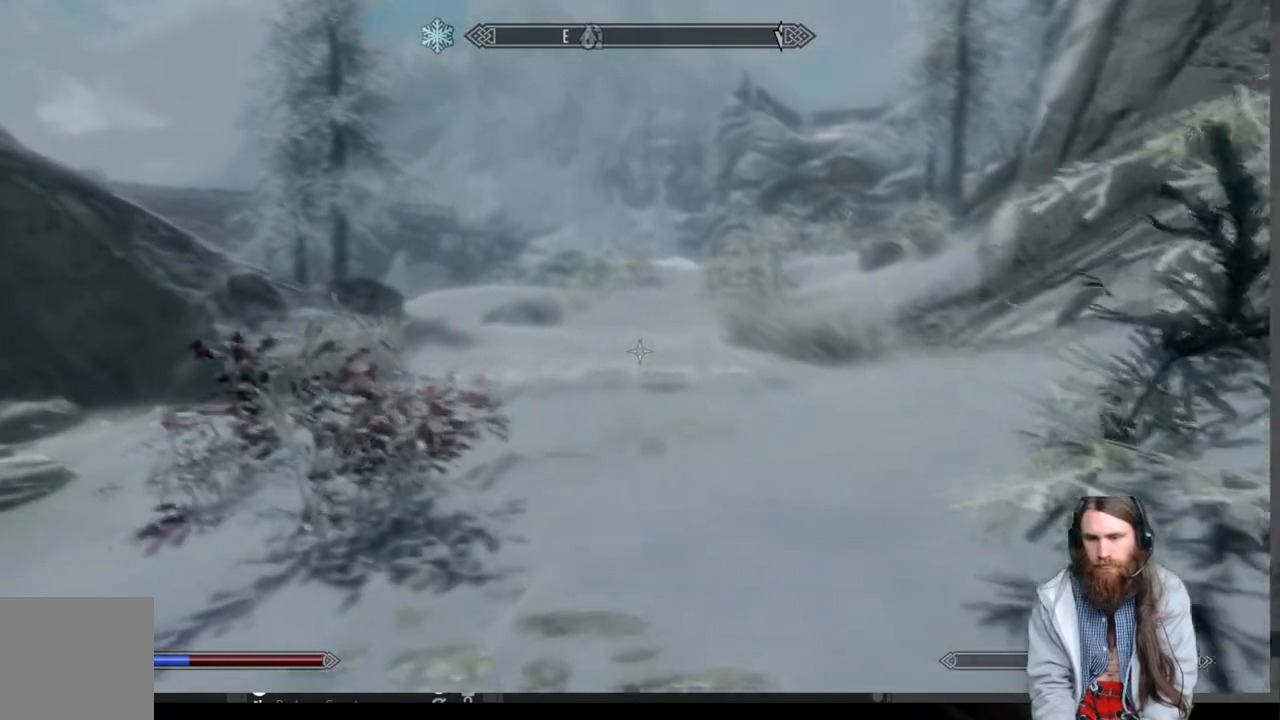
{"buttons": [], "left_stick": "up", "right_stick": "center", "events": []}
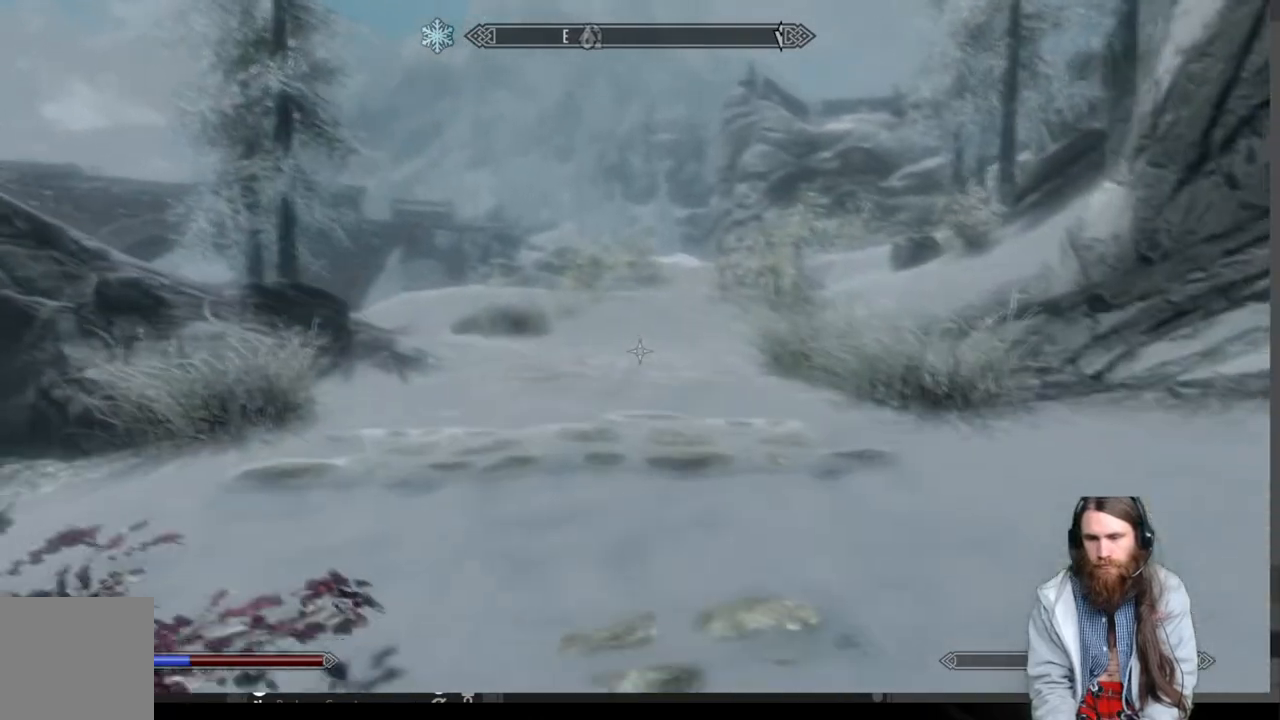
{"buttons": [], "left_stick": "up", "right_stick": "center", "events": []}
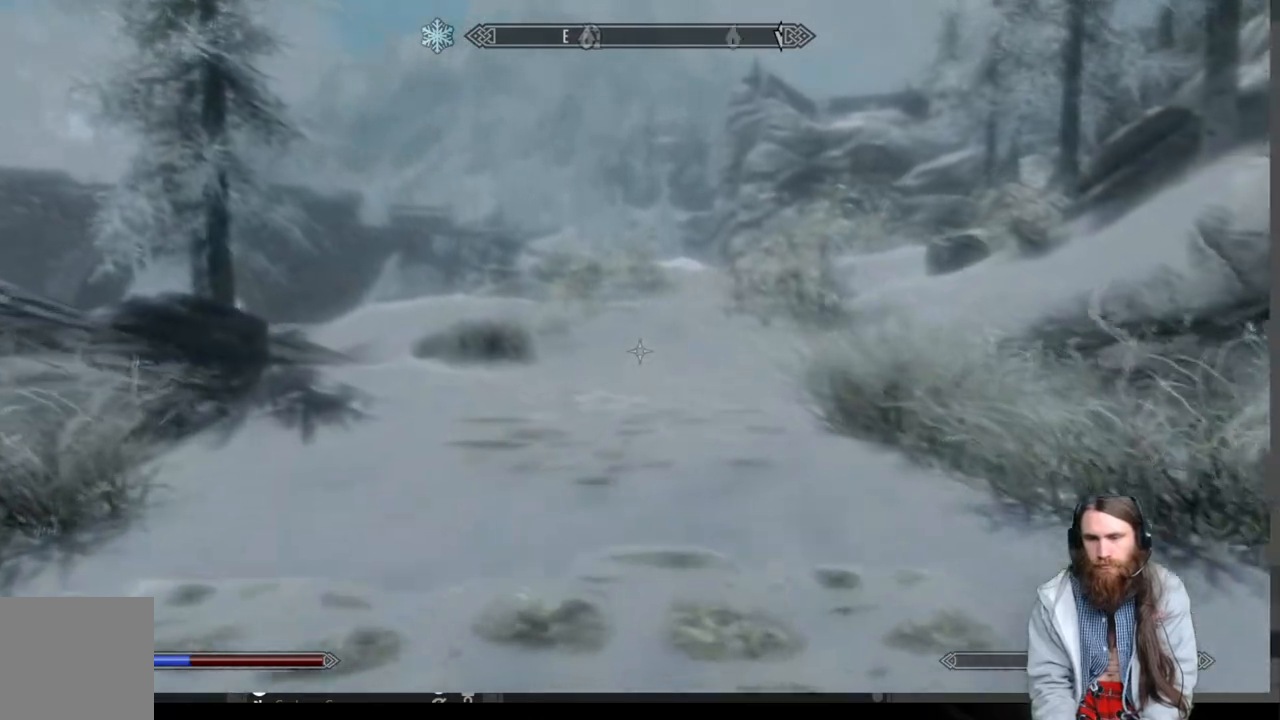
{"buttons": [], "left_stick": "up", "right_stick": "center", "events": []}
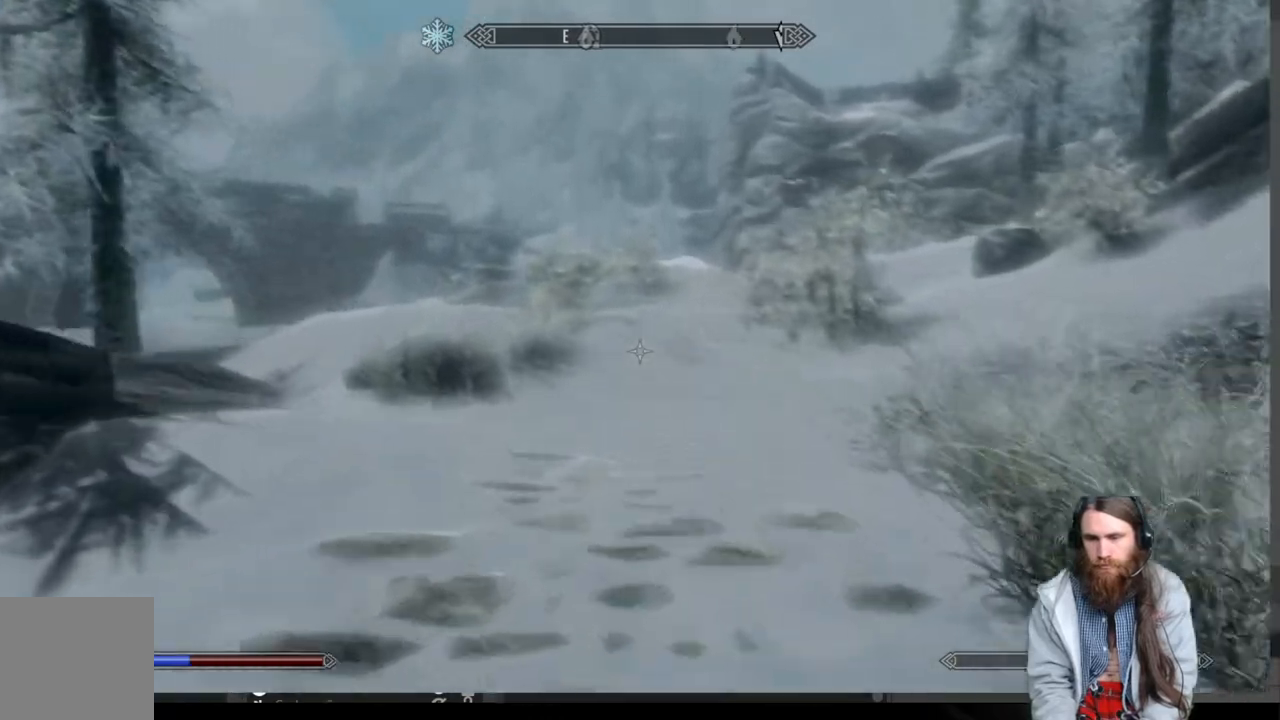
{"buttons": [], "left_stick": "up", "right_stick": "center", "events": []}
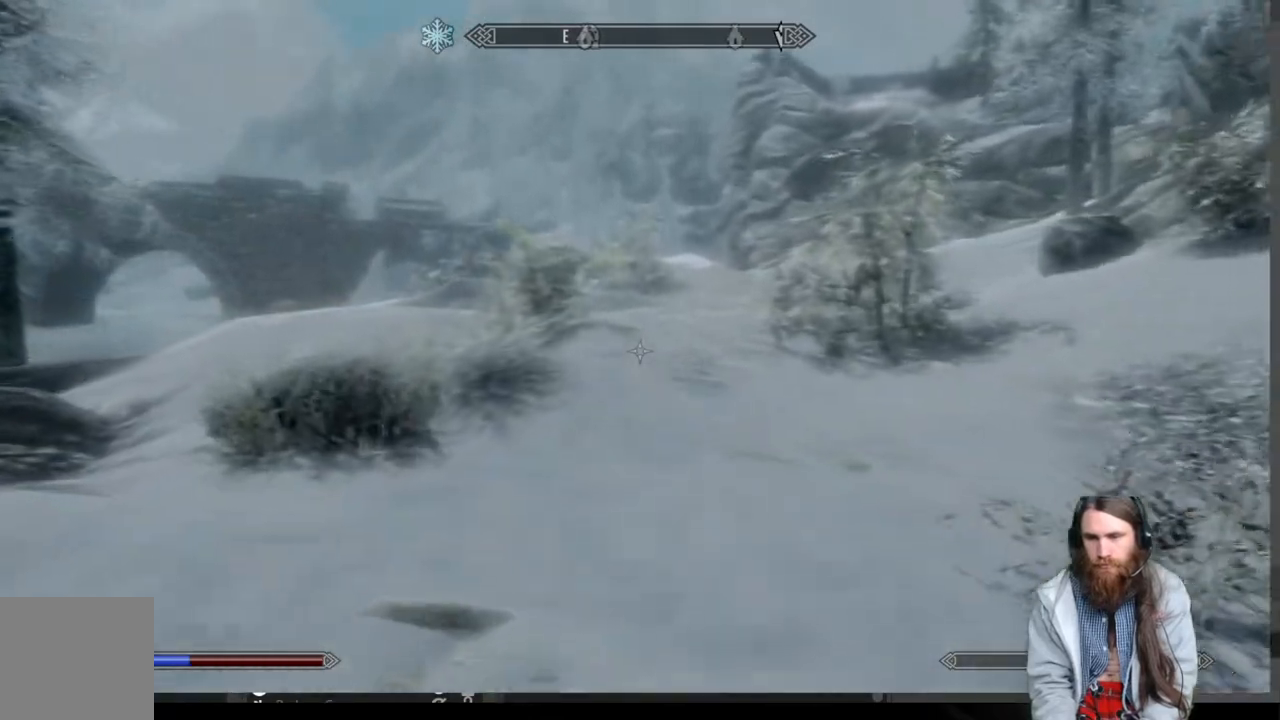
{"buttons": [], "left_stick": "up", "right_stick": "center", "events": []}
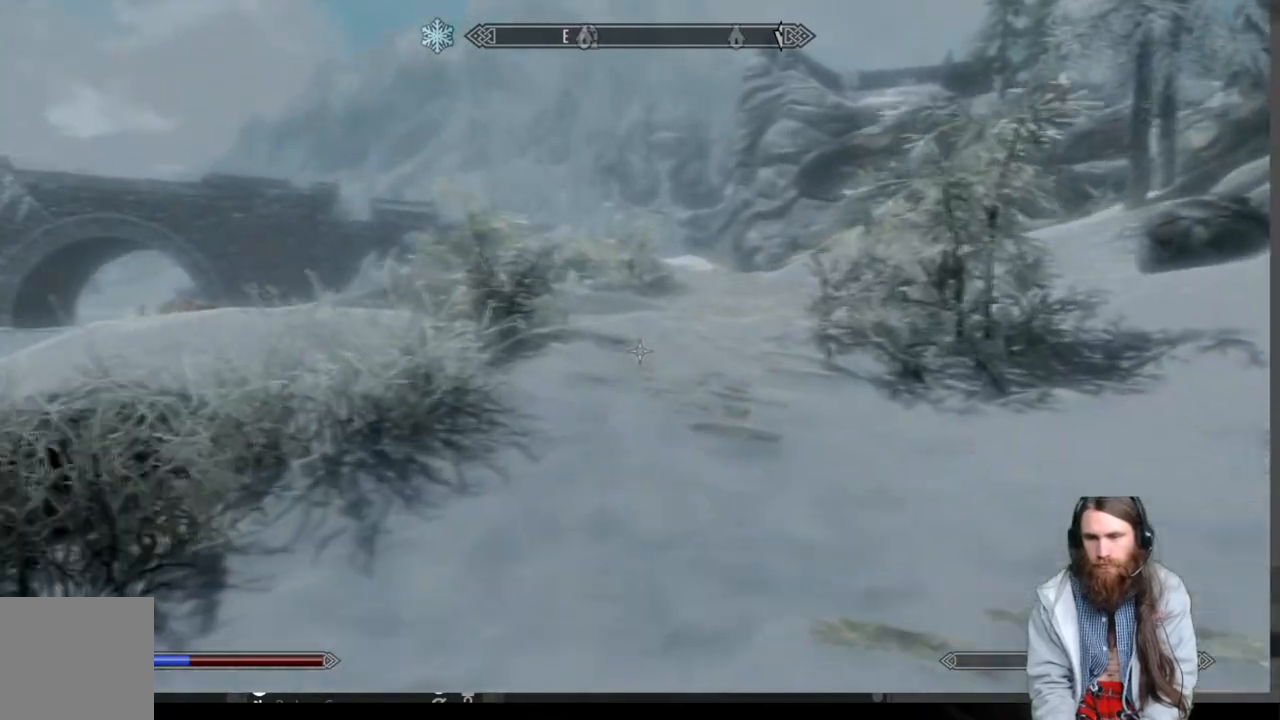
{"buttons": [], "left_stick": "up", "right_stick": "center", "events": []}
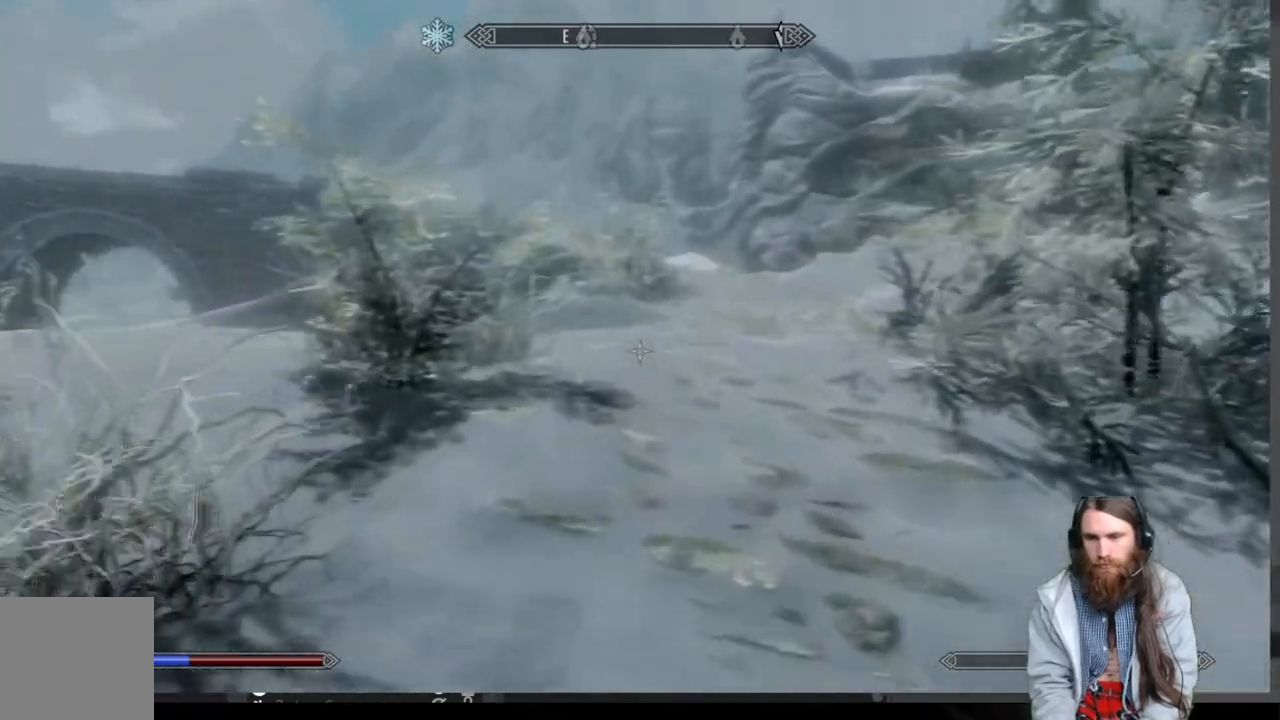
{"buttons": [], "left_stick": "up", "right_stick": "center", "events": [[333, "right_stick", "right"], [483, "right_stick", "center"]]}
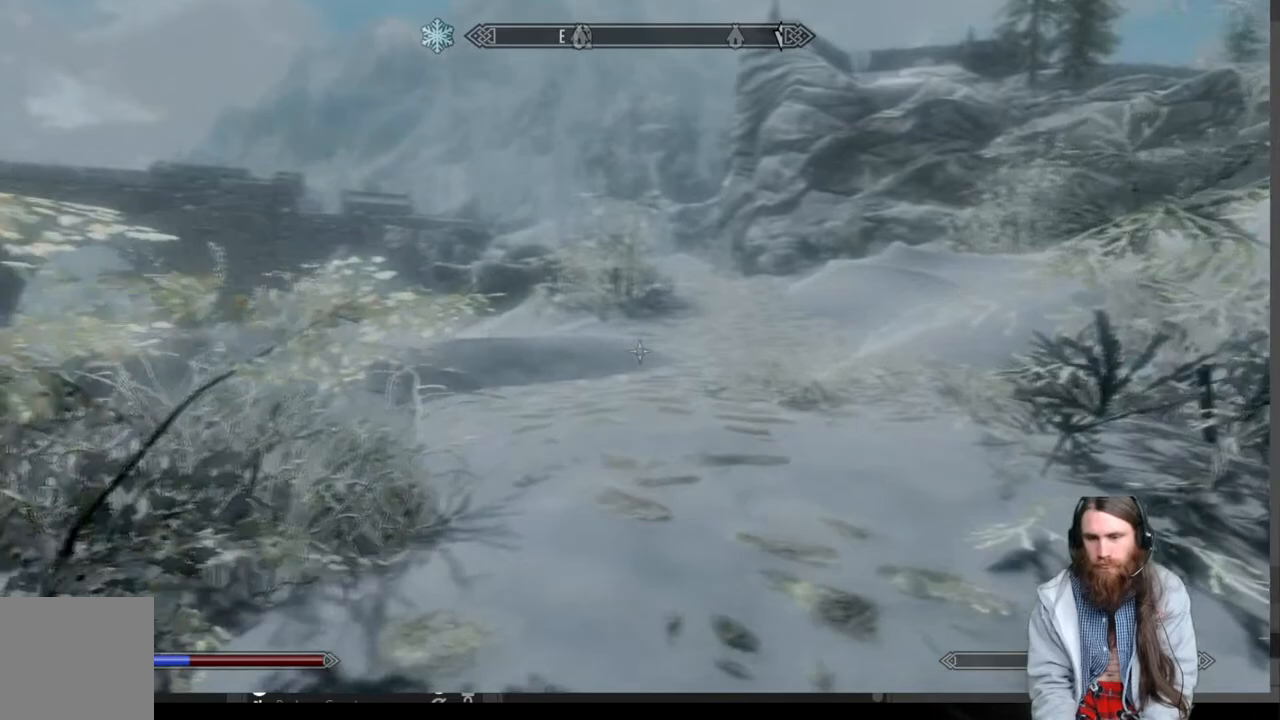
{"buttons": [], "left_stick": "up", "right_stick": "center", "events": [[133, "right_stick", "right"], [317, "right_stick", "center"]]}
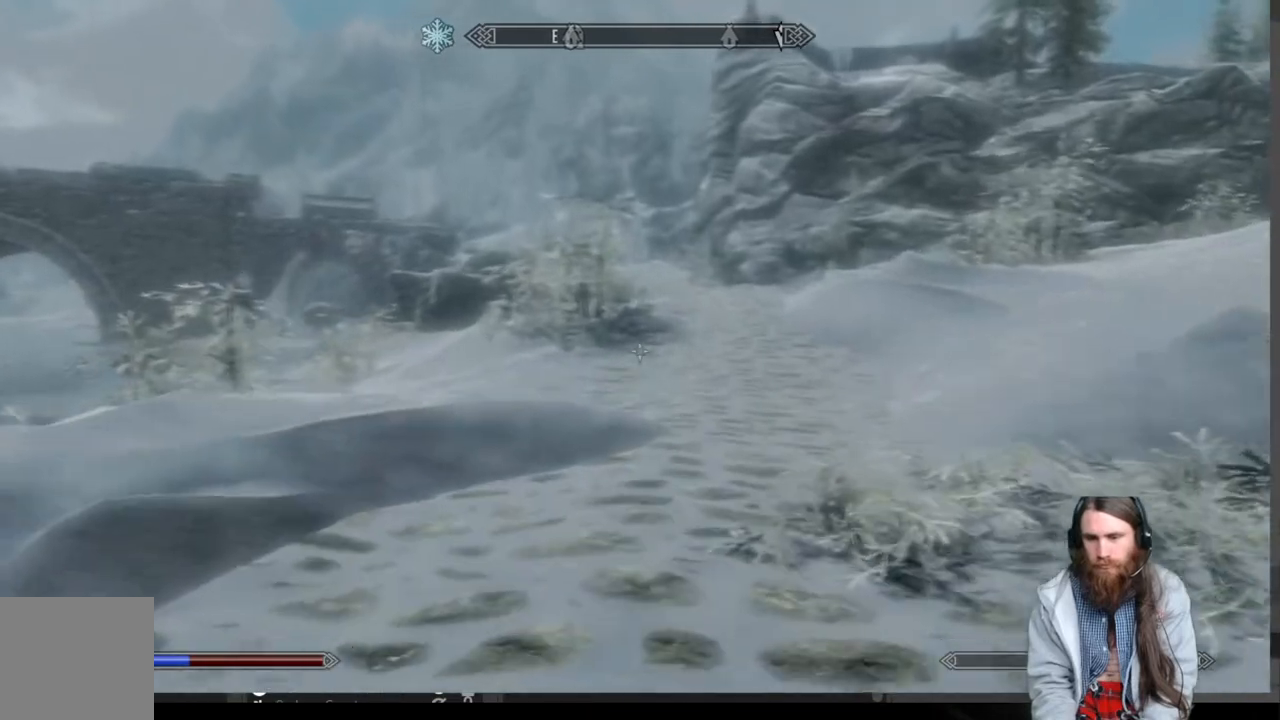
{"buttons": [], "left_stick": "up", "right_stick": "center", "events": [[67, "right_stick", "right"], [233, "right_stick", "center"]]}
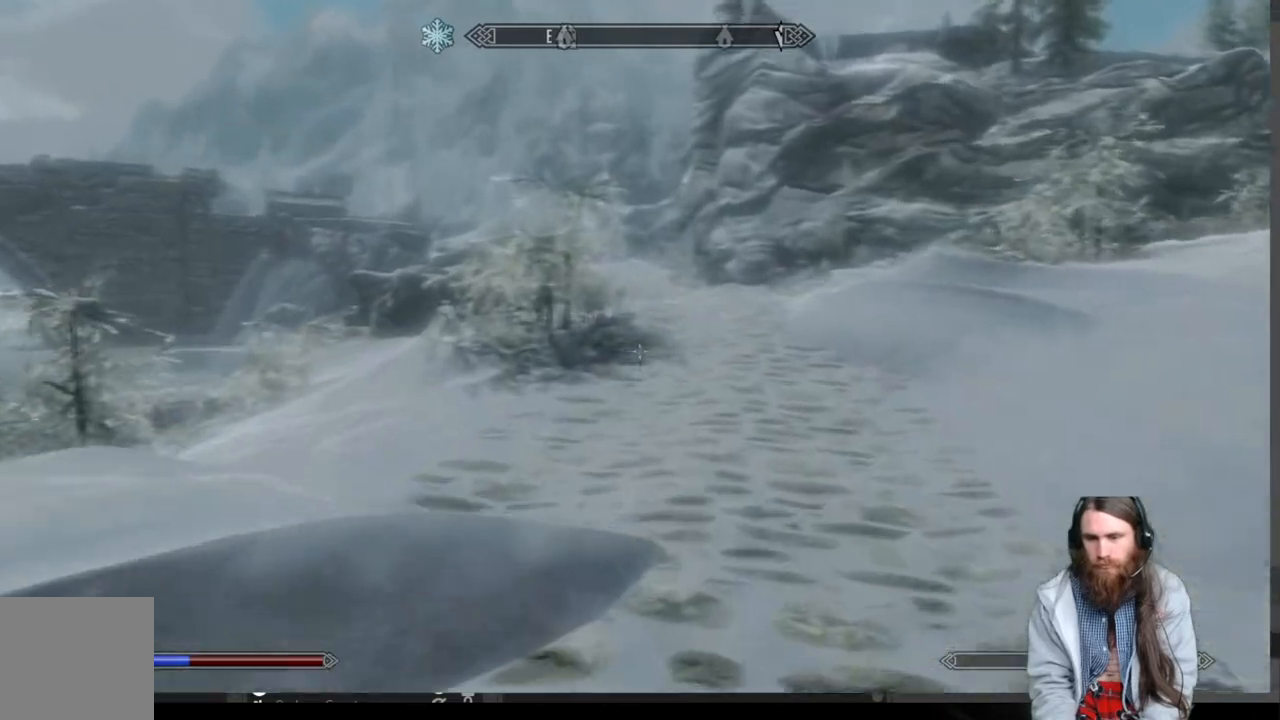
{"buttons": [], "left_stick": "up", "right_stick": "center", "events": []}
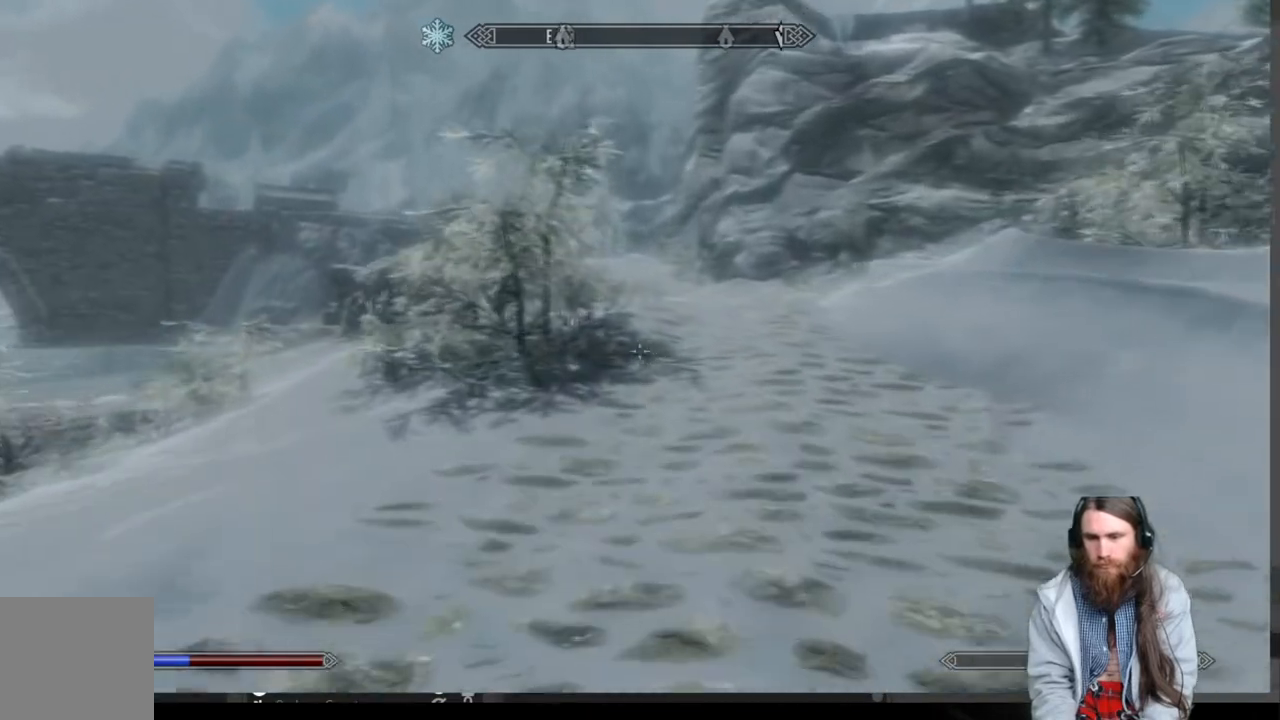
{"buttons": [], "left_stick": "up", "right_stick": "center", "events": [[67, "right_stick", "right"], [433, "right_stick", "center"]]}
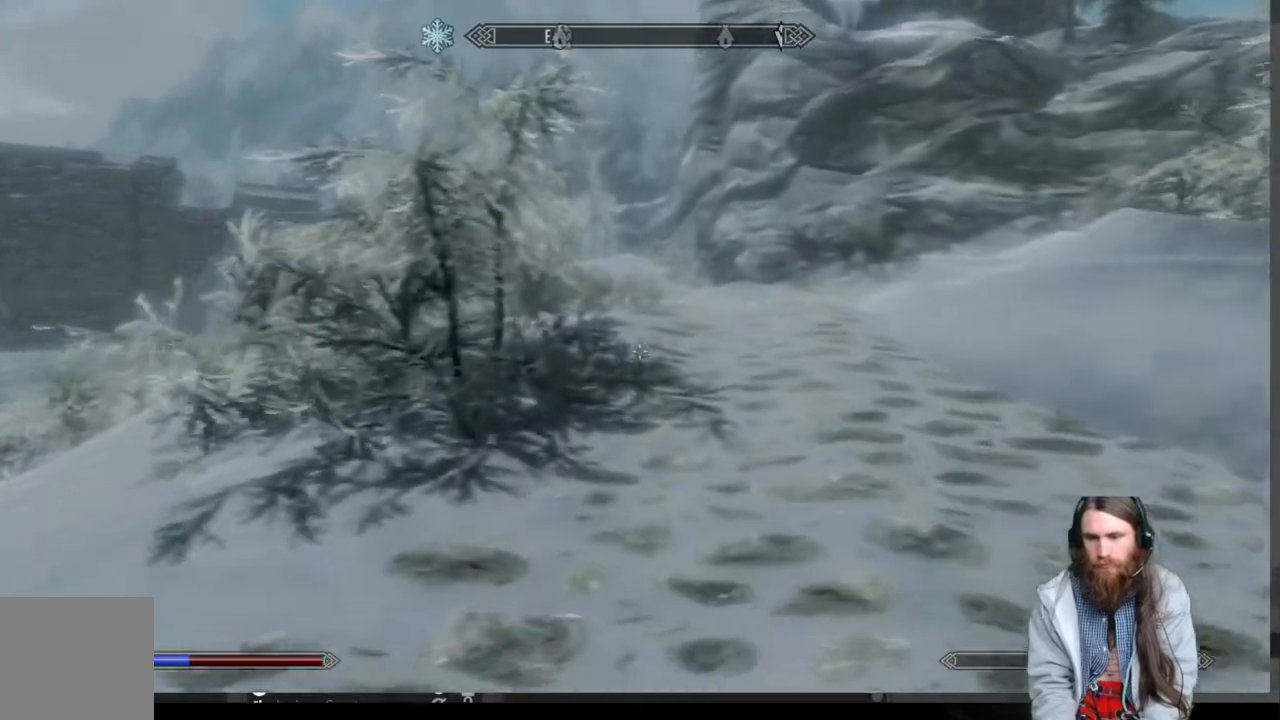
{"buttons": [], "left_stick": "up", "right_stick": "center", "events": [[117, "right_stick", "right"], [200, "right_stick", "center"]]}
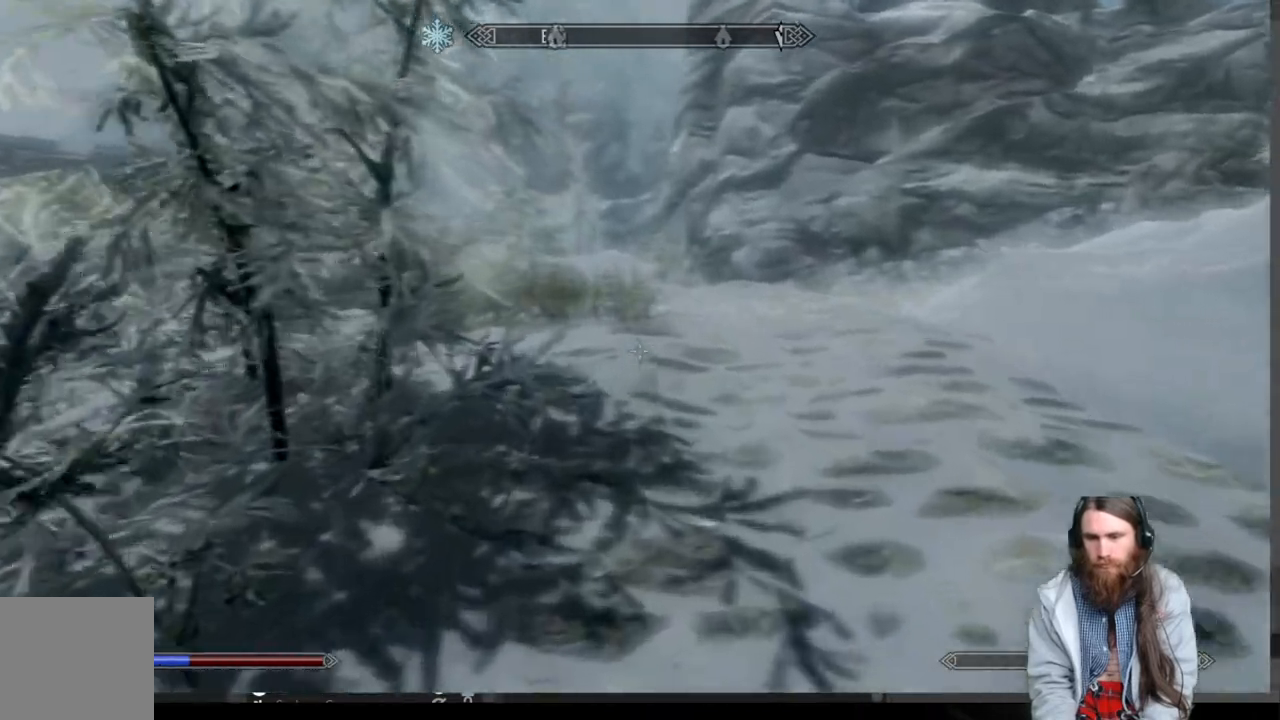
{"buttons": [], "left_stick": "up", "right_stick": "center", "events": []}
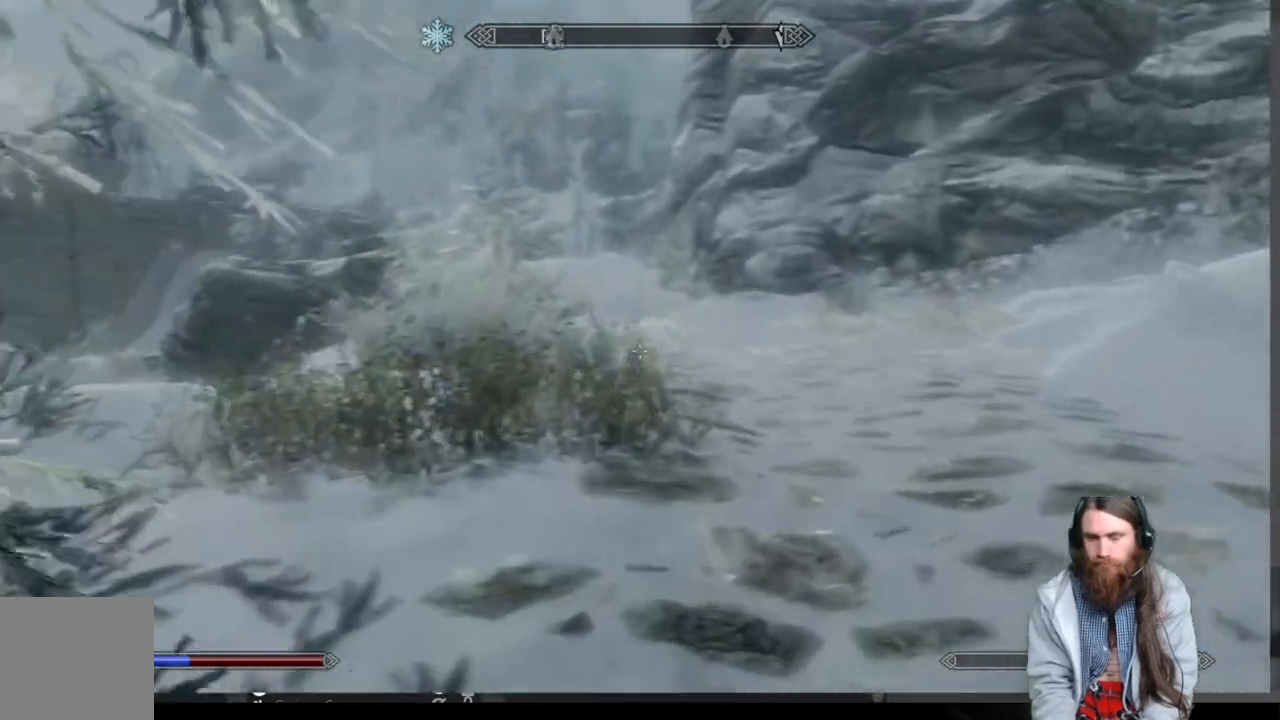
{"buttons": [], "left_stick": "up", "right_stick": "center", "events": []}
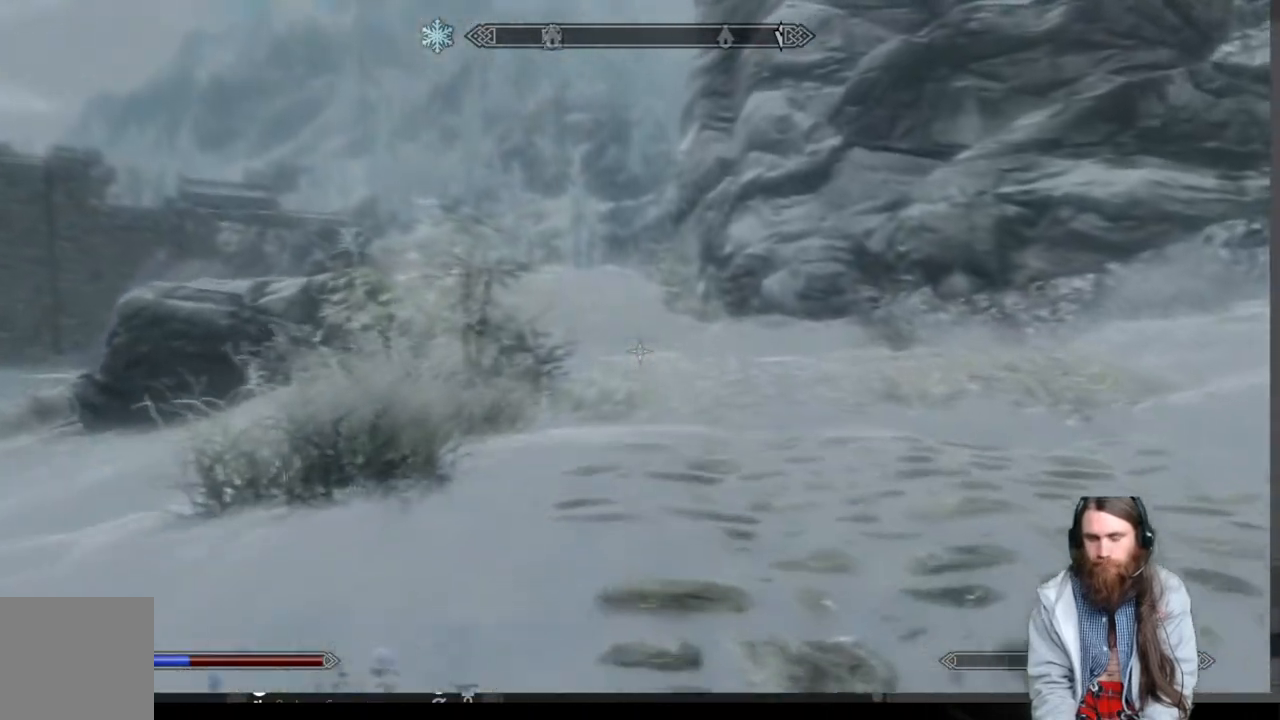
{"buttons": [], "left_stick": "up", "right_stick": "center", "events": []}
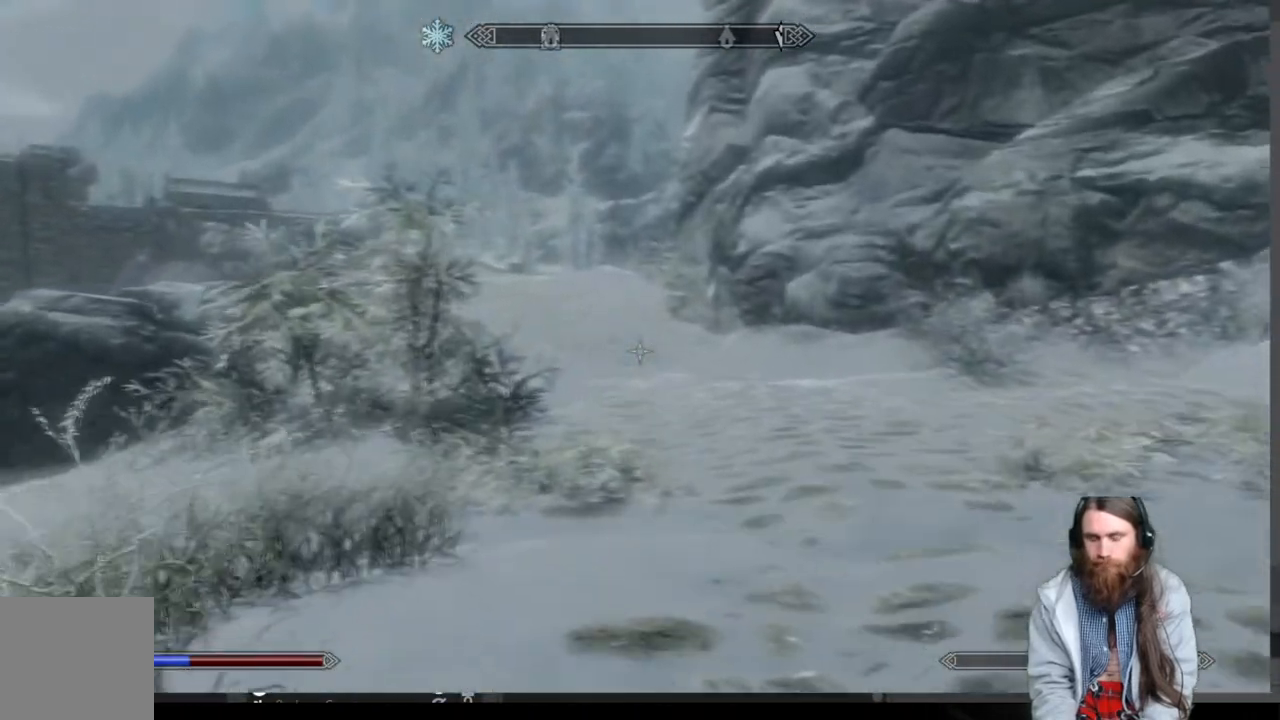
{"buttons": [], "left_stick": "up", "right_stick": "center", "events": []}
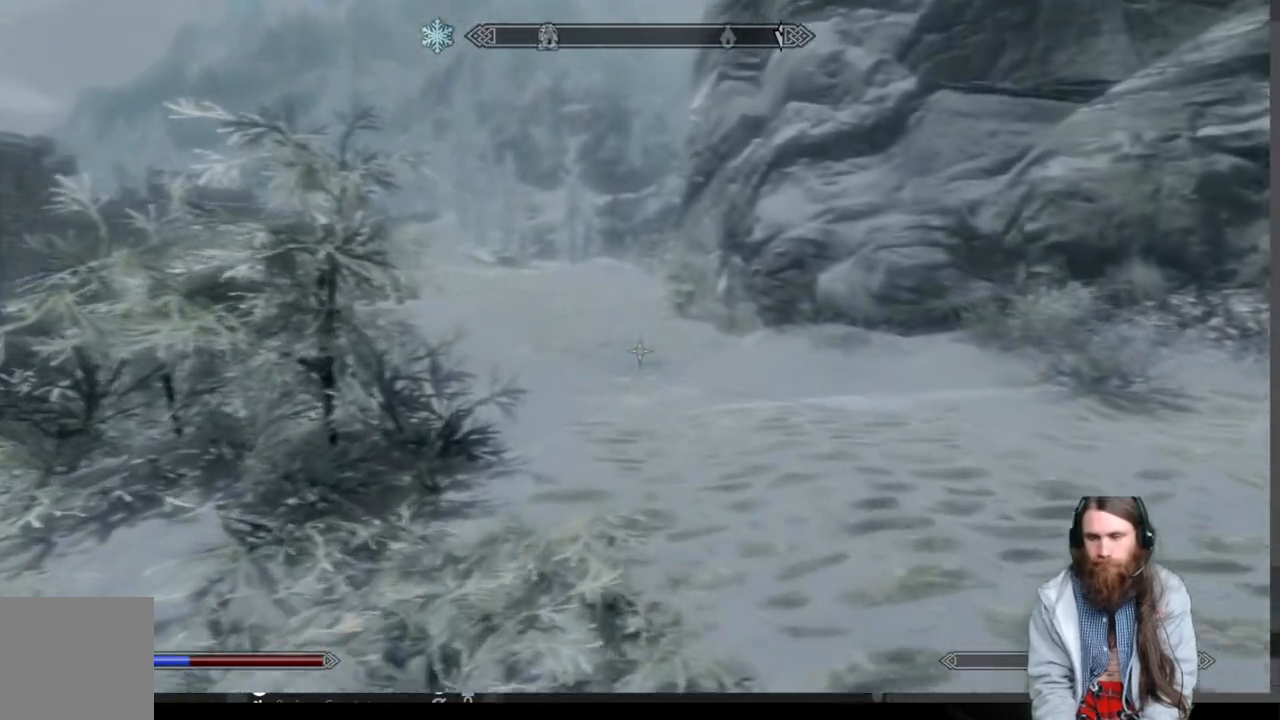
{"buttons": [], "left_stick": "up", "right_stick": "left", "events": [[383, "right_stick", "left"]]}
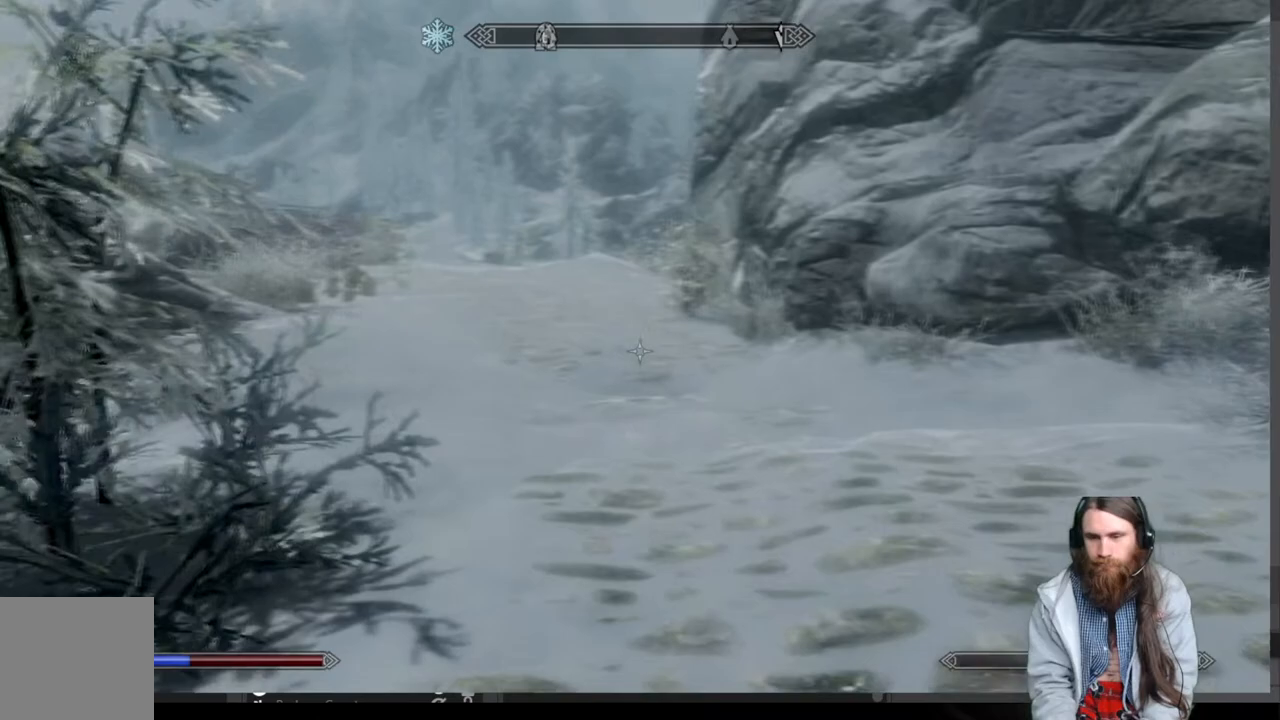
{"buttons": [], "left_stick": "up", "right_stick": "left", "events": []}
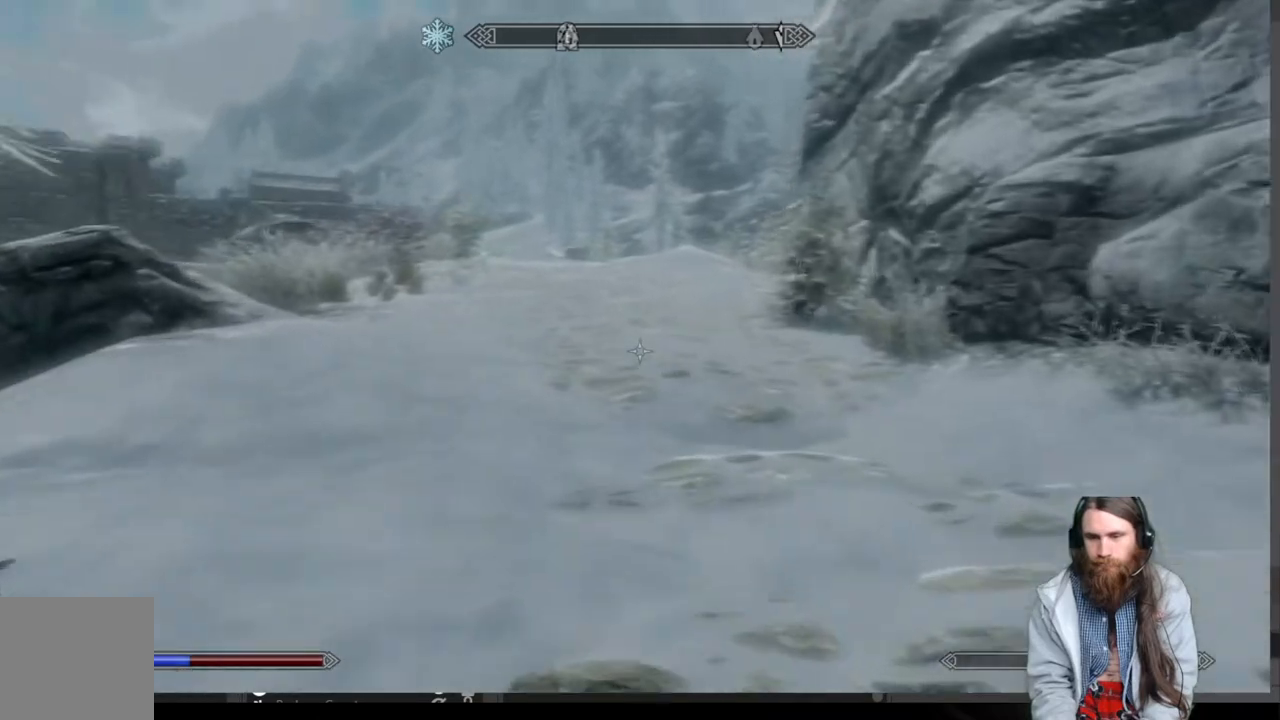
{"buttons": [], "left_stick": "up", "right_stick": "center", "events": [[167, "right_stick", "center"]]}
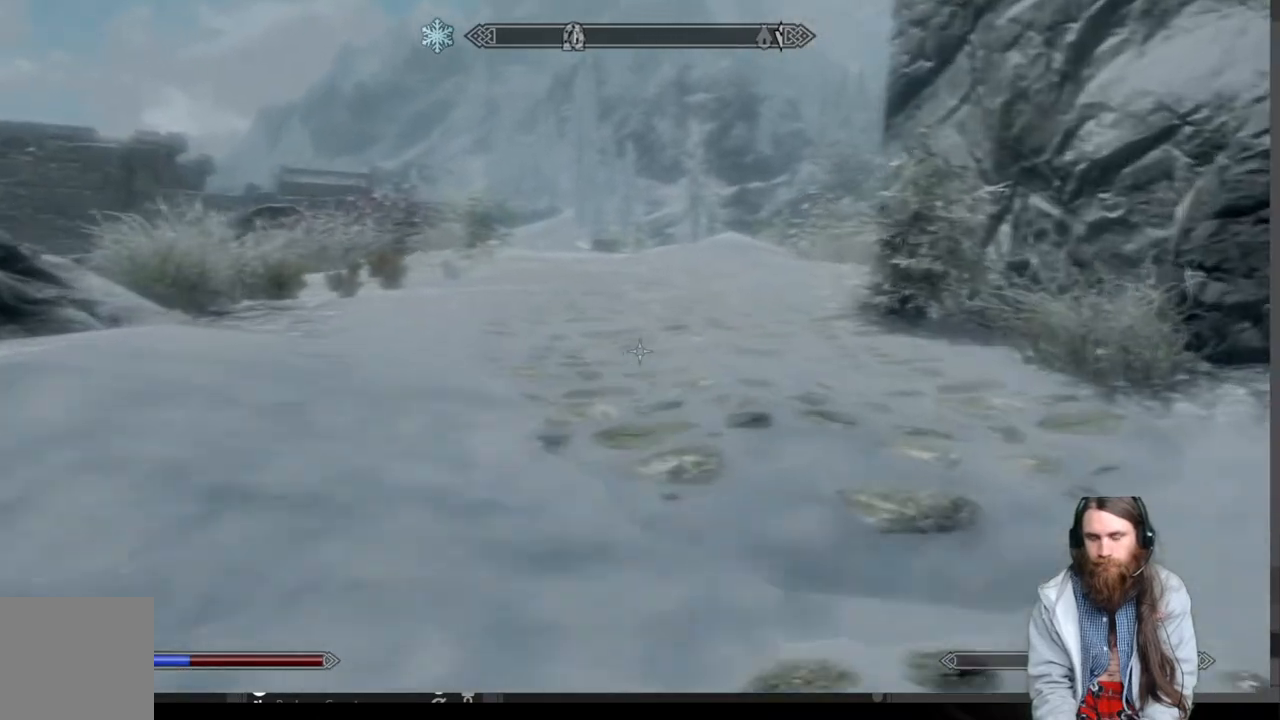
{"buttons": [], "left_stick": "up", "right_stick": "right", "events": [[400, "right_stick", "right"]]}
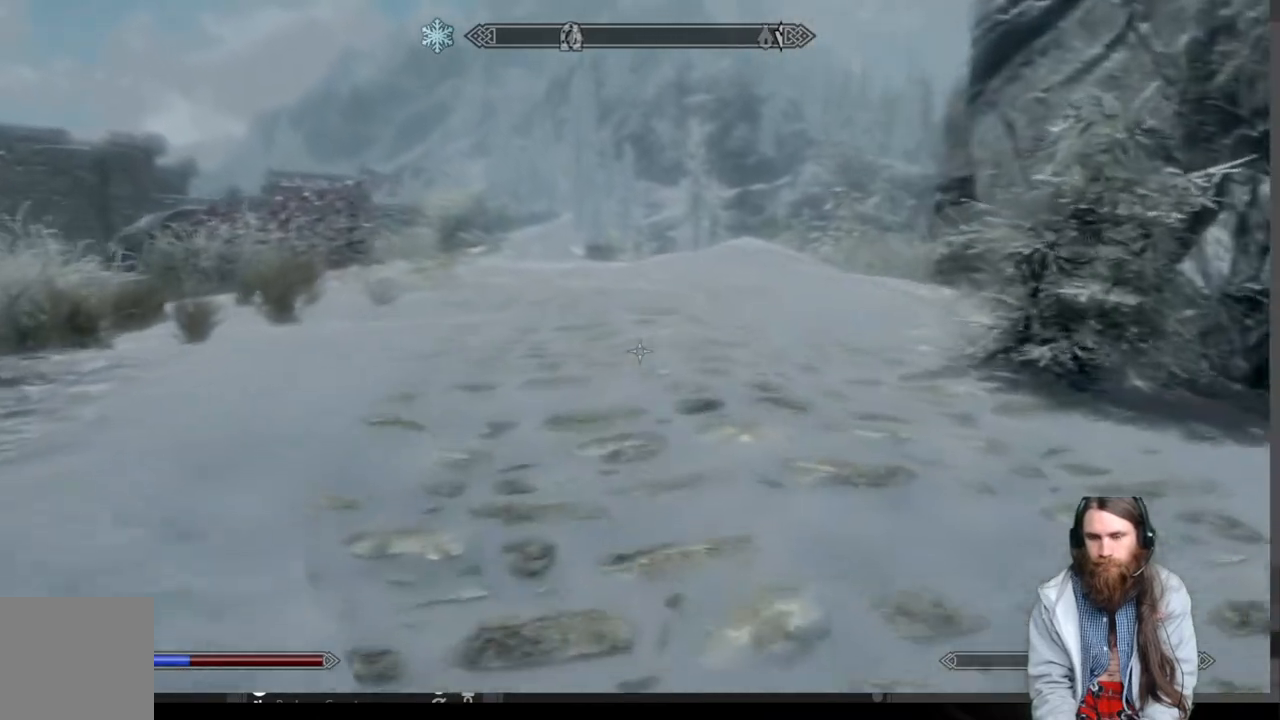
{"buttons": ["L1"], "left_stick": "up", "right_stick": "right", "events": [[417, "L1", "down"]]}
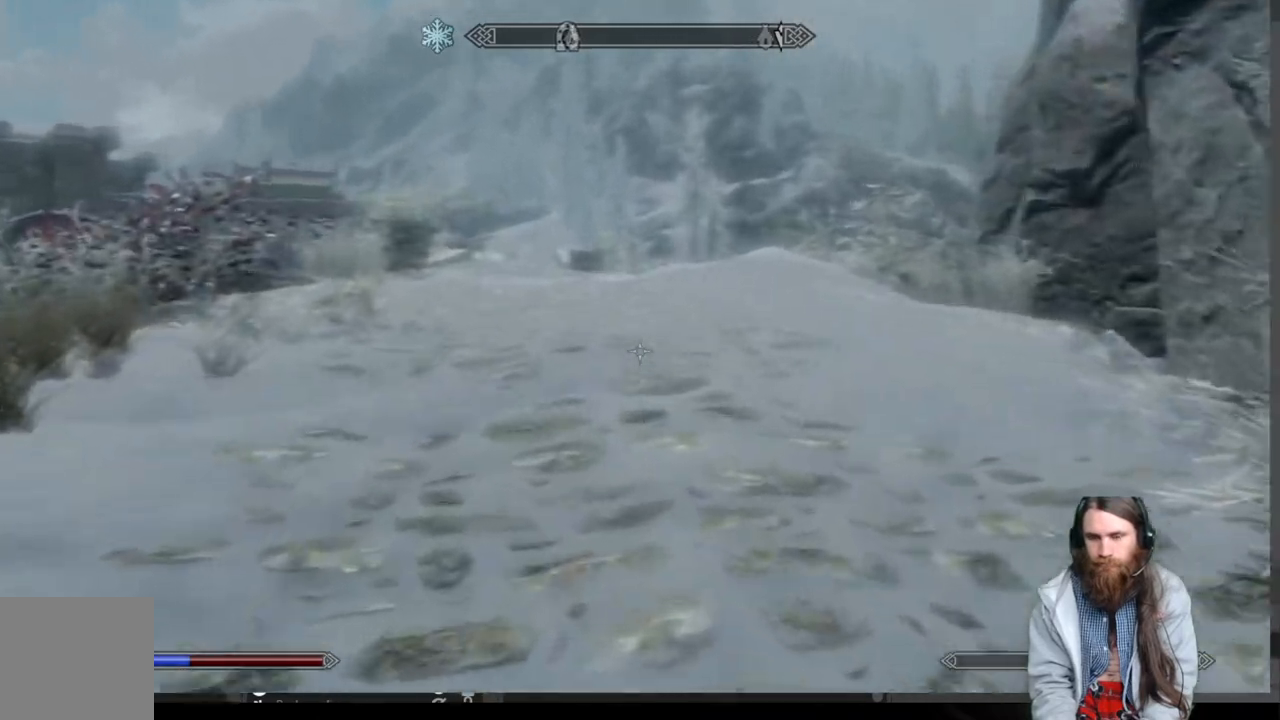
{"buttons": [], "left_stick": "up", "right_stick": "center", "events": [[67, "L1", "up"], [117, "right_stick", "center"]]}
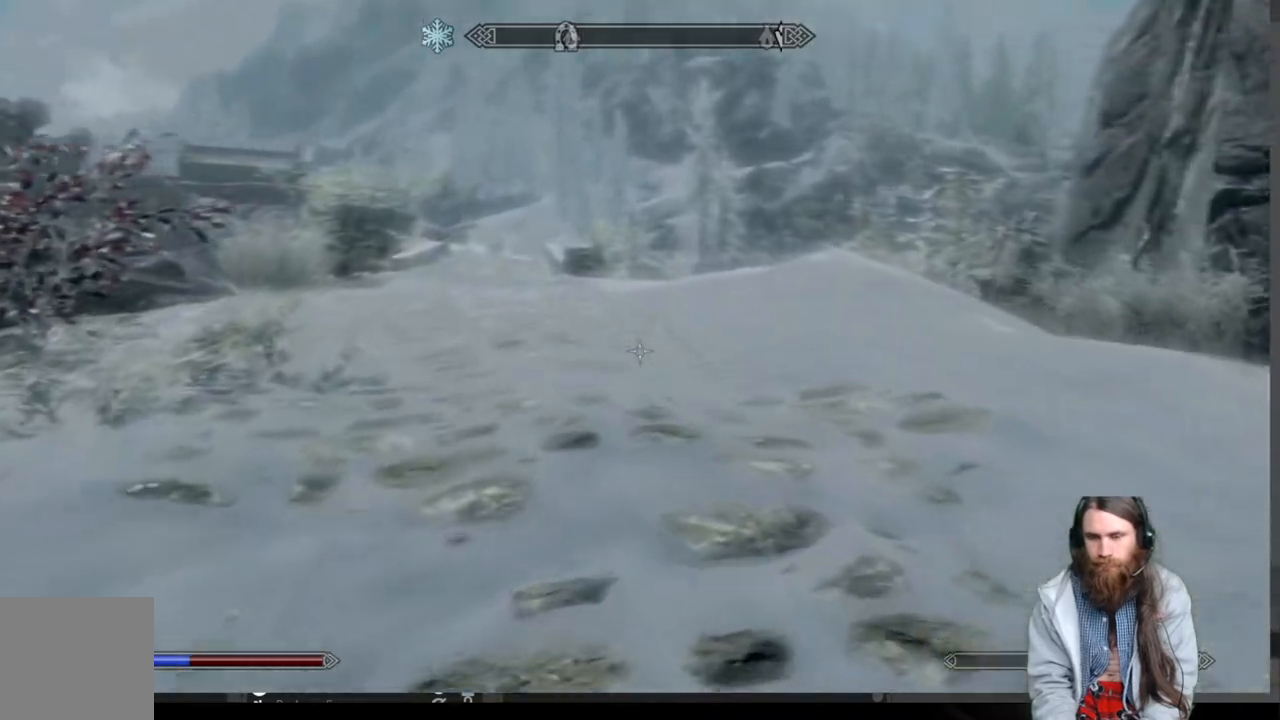
{"buttons": [], "left_stick": "up", "right_stick": "center", "events": []}
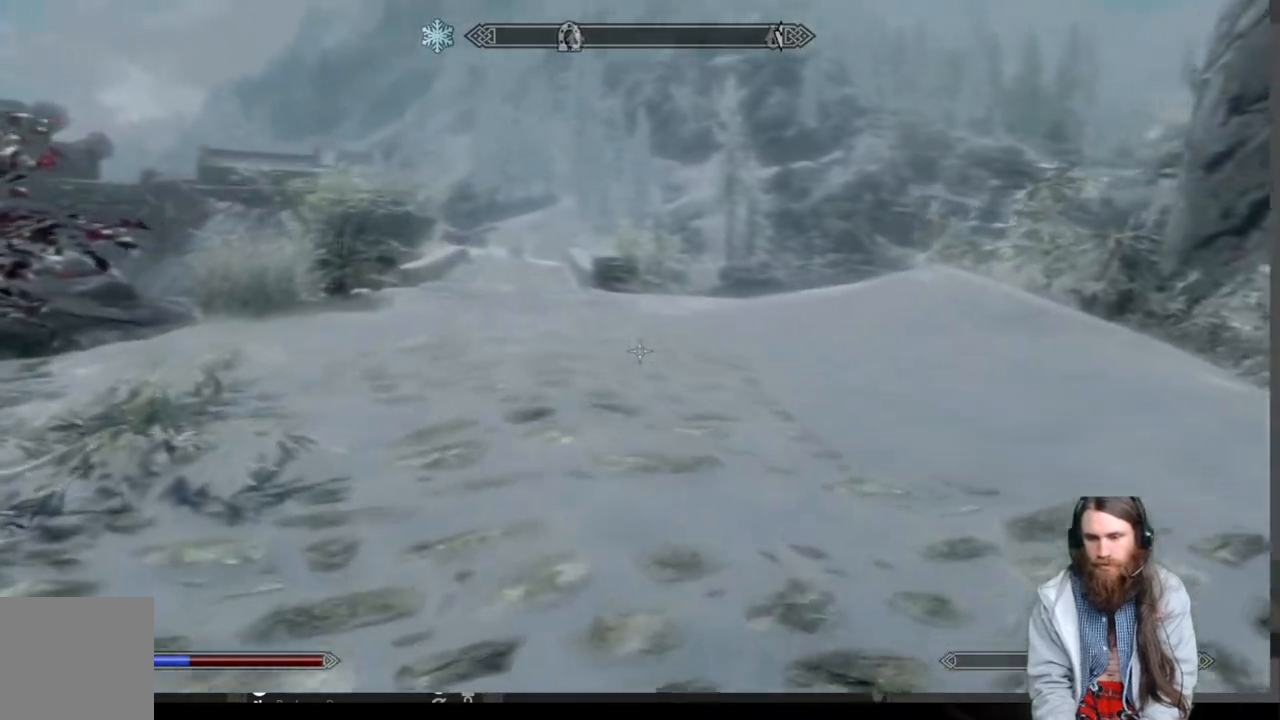
{"buttons": [], "left_stick": "up", "right_stick": "left", "events": [[100, "right_stick", "left"]]}
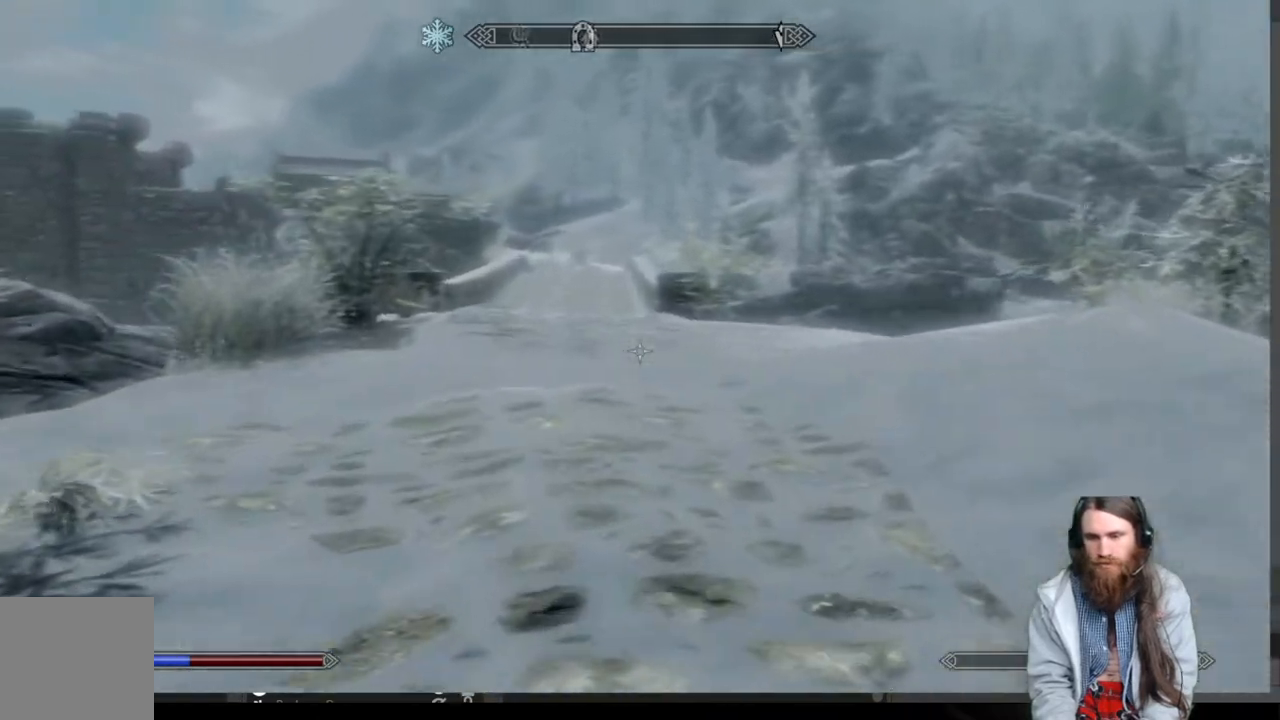
{"buttons": [], "left_stick": "up", "right_stick": "left", "events": [[183, "right_stick", "center"], [400, "right_stick", "left"]]}
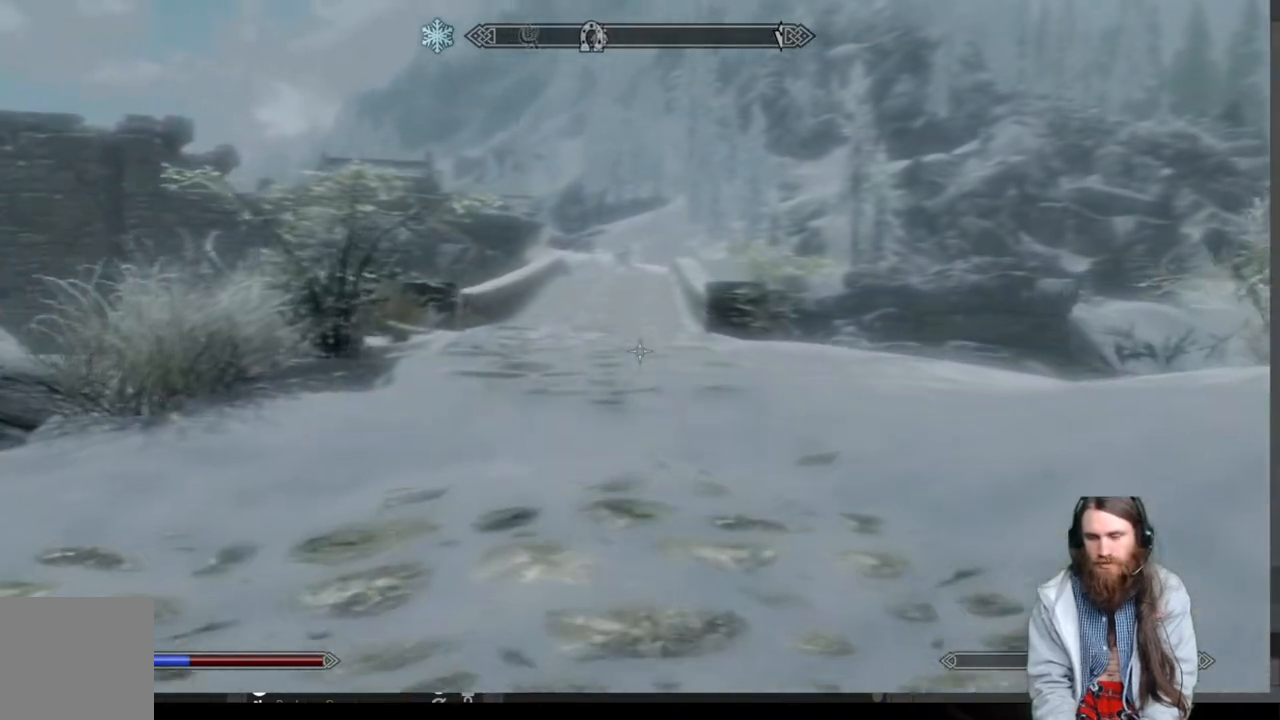
{"buttons": [], "left_stick": "up", "right_stick": "left", "events": [[200, "right_stick", "center"], [317, "right_stick", "left"]]}
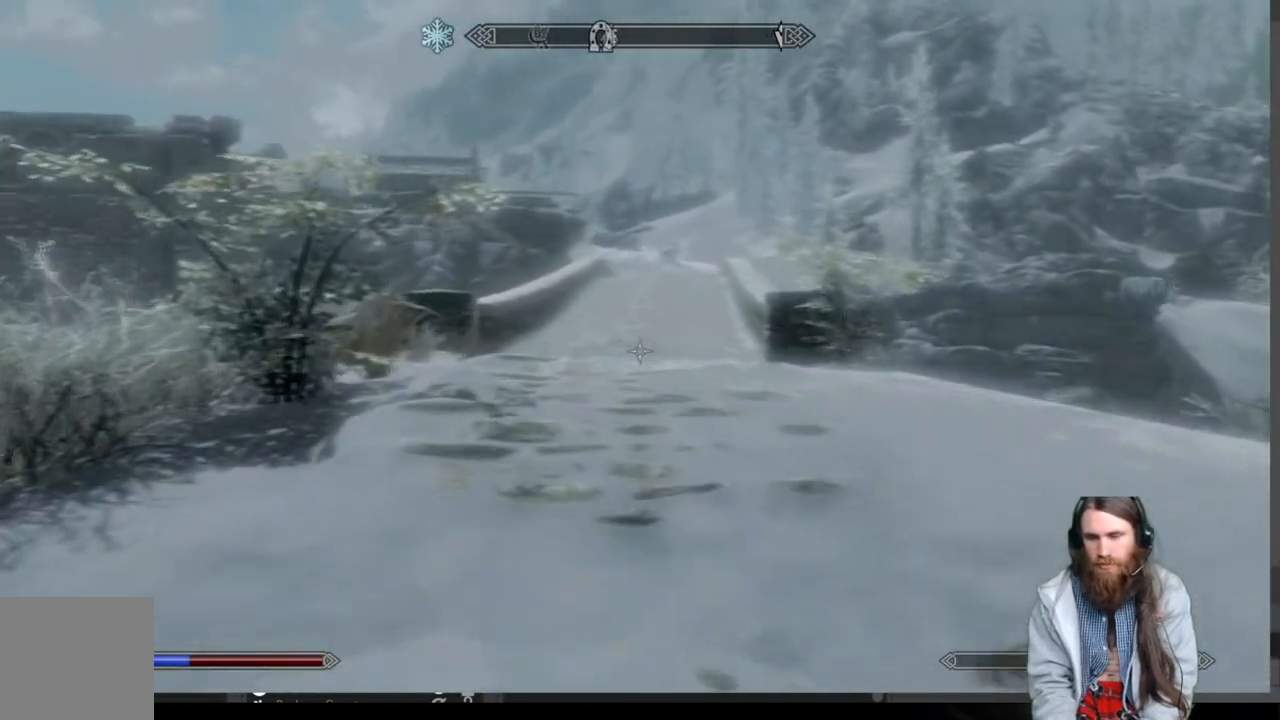
{"buttons": ["L1"], "left_stick": "up", "right_stick": "center", "events": [[117, "right_stick", "center"], [400, "L1", "down"]]}
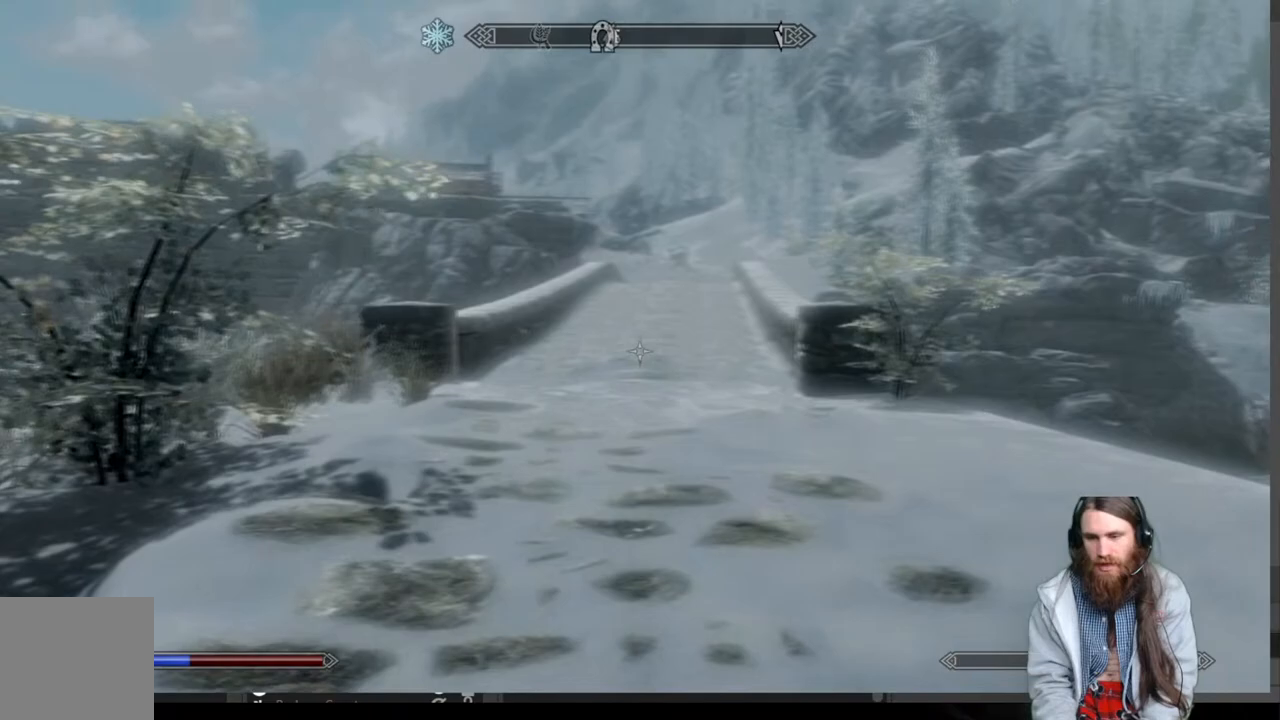
{"buttons": [], "left_stick": "up", "right_stick": "center", "events": [[100, "L1", "up"]]}
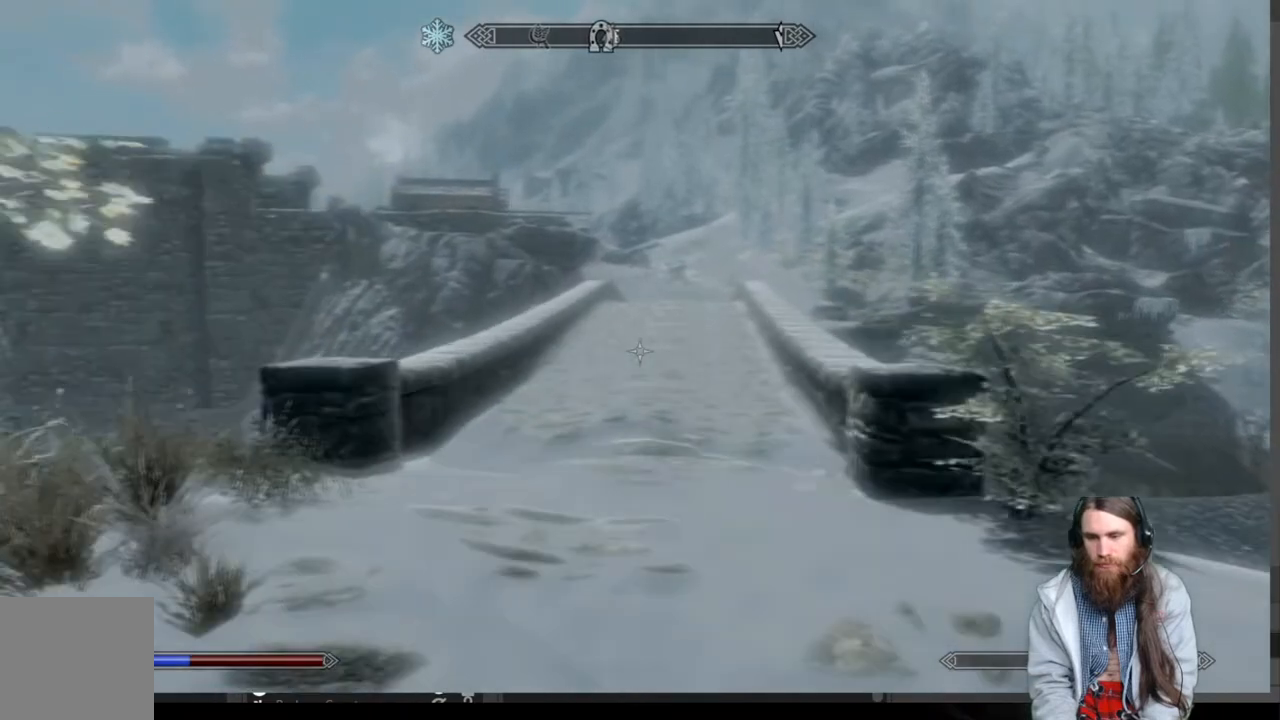
{"buttons": [], "left_stick": "up", "right_stick": "center", "events": [[100, "L1", "down"], [233, "L1", "up"]]}